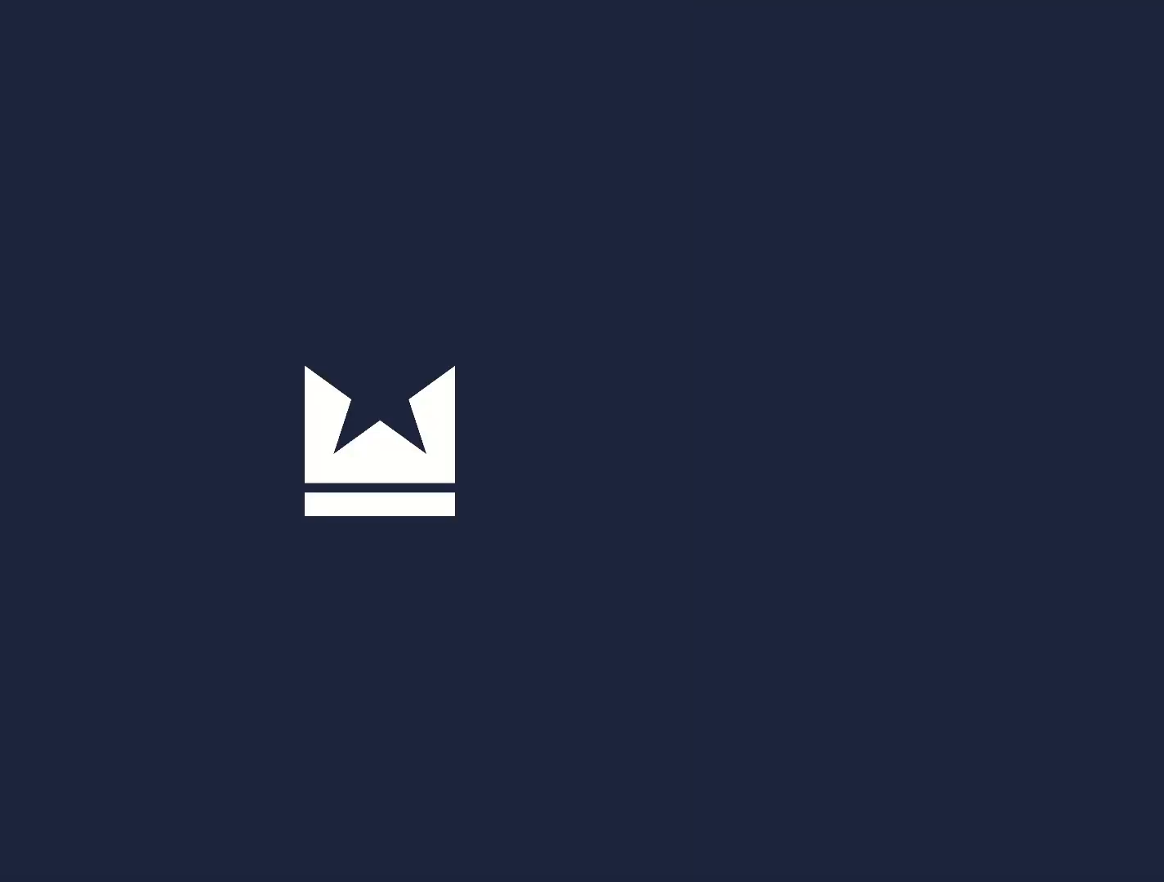
Gameplay with a controller (Xbox layout); each line is a JSON object with the inputs held at the frame after it. "events" lists button and stick changes between this image and that frame as [ms after this image, input, new state], when the widget could be followed in between.
{"buttons": [], "left_stick": "right", "right_stick": "center", "events": [[117, "left_stick", "right"]]}
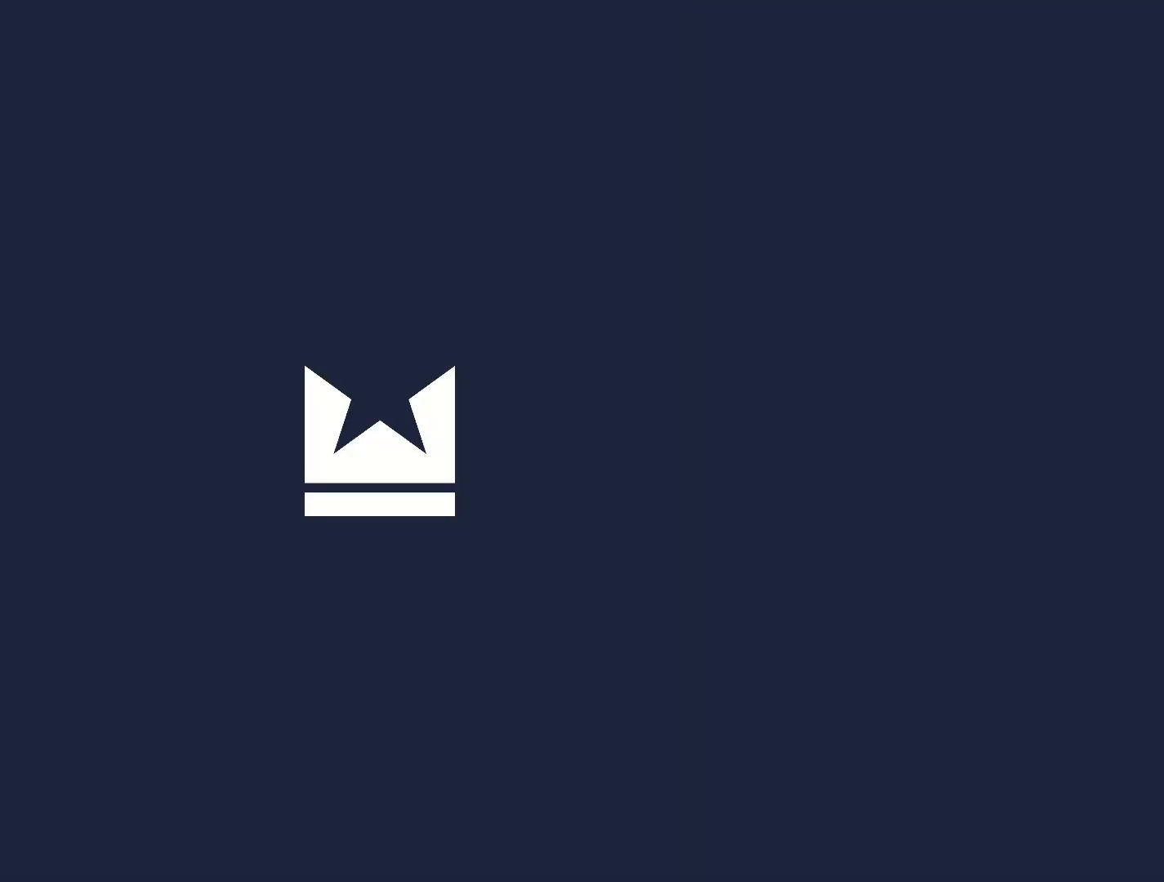
{"buttons": [], "left_stick": "right", "right_stick": "center", "events": []}
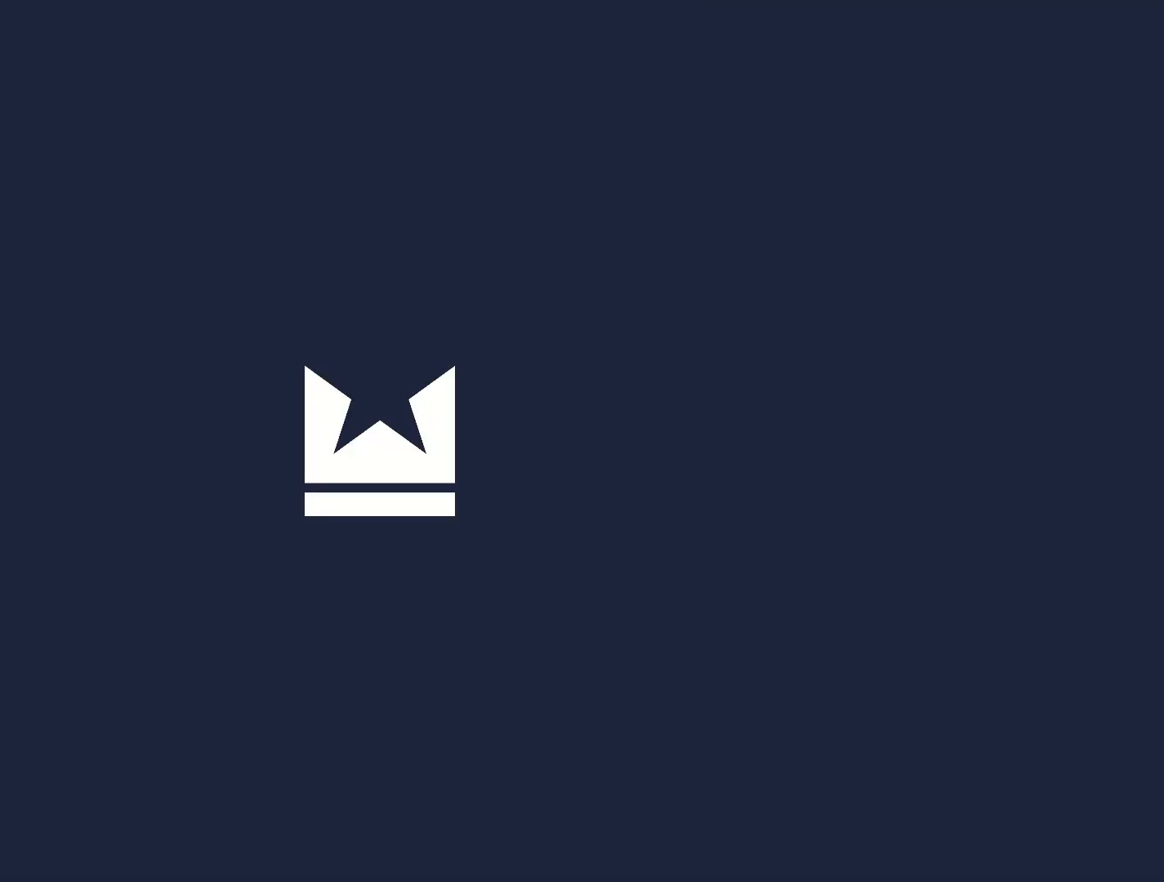
{"buttons": [], "left_stick": "right", "right_stick": "center", "events": []}
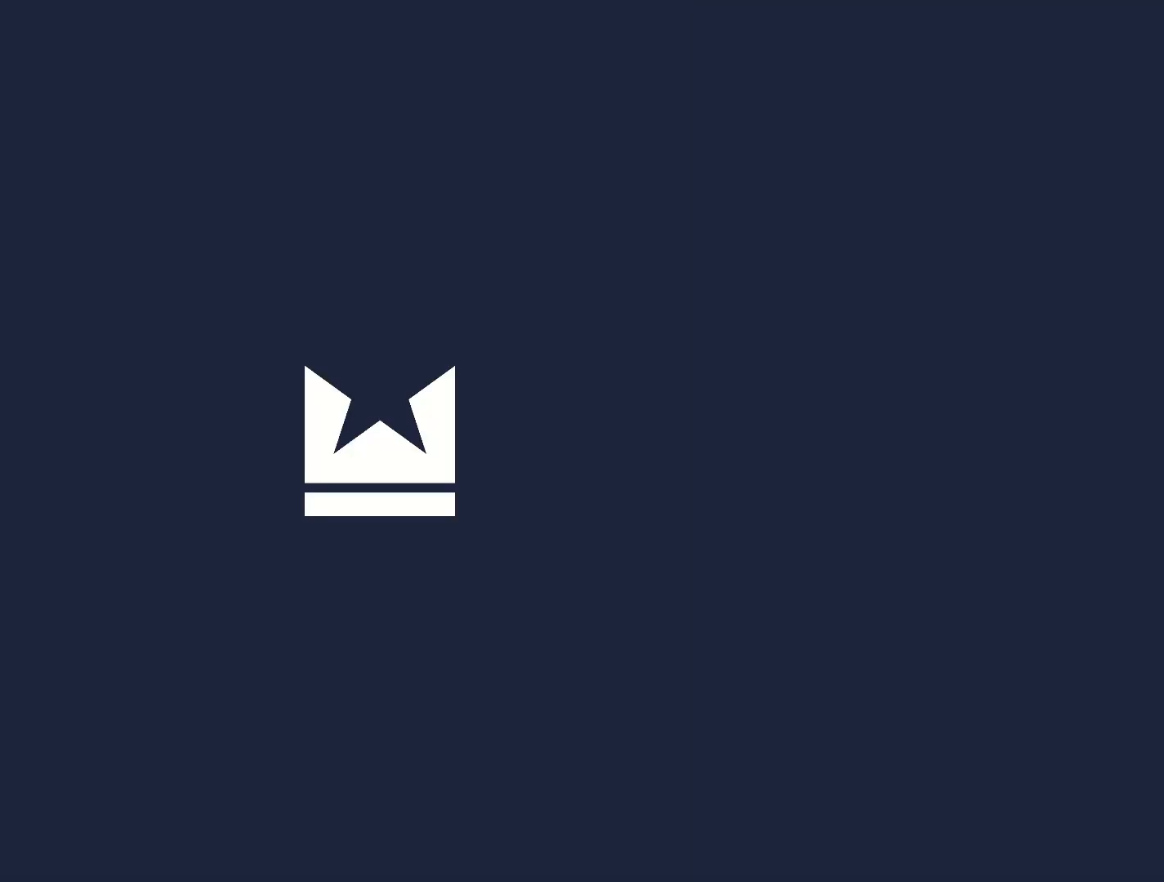
{"buttons": [], "left_stick": "right", "right_stick": "center", "events": []}
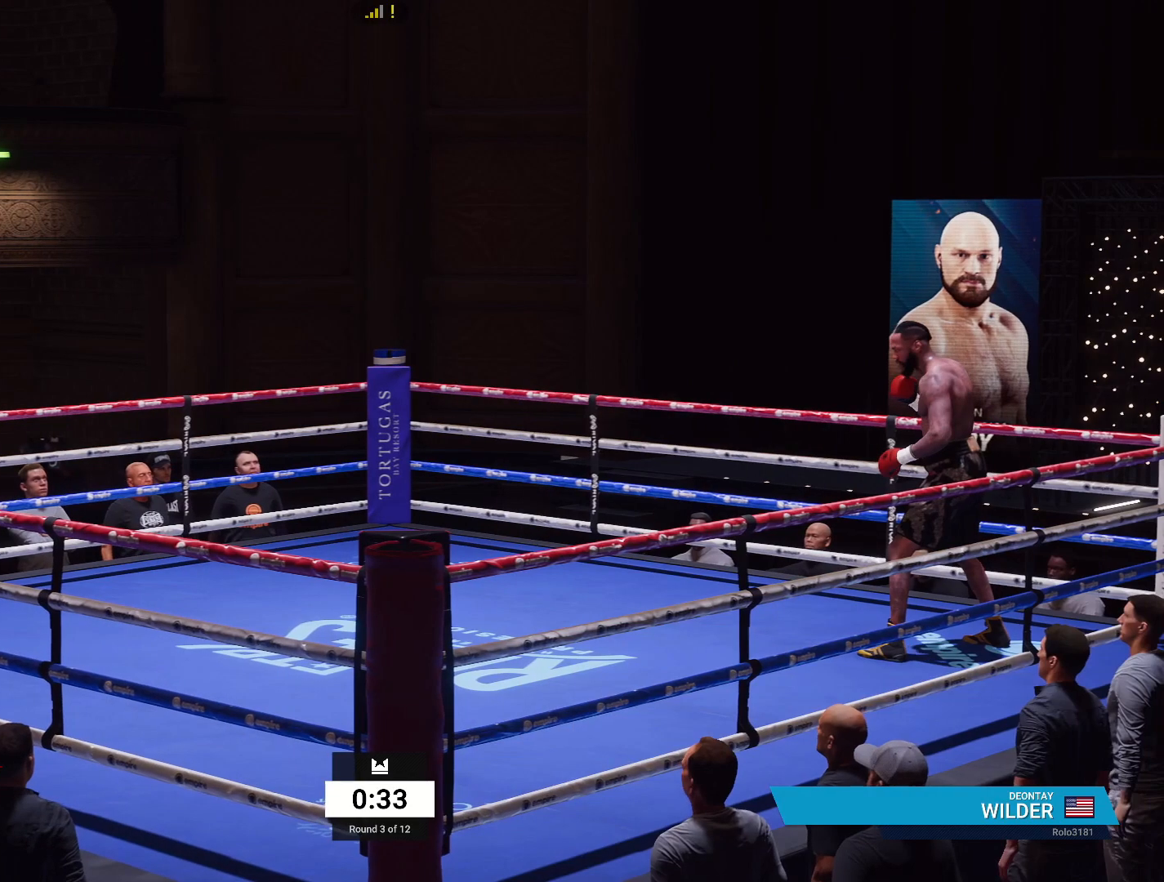
{"buttons": [], "left_stick": "right", "right_stick": "center", "events": []}
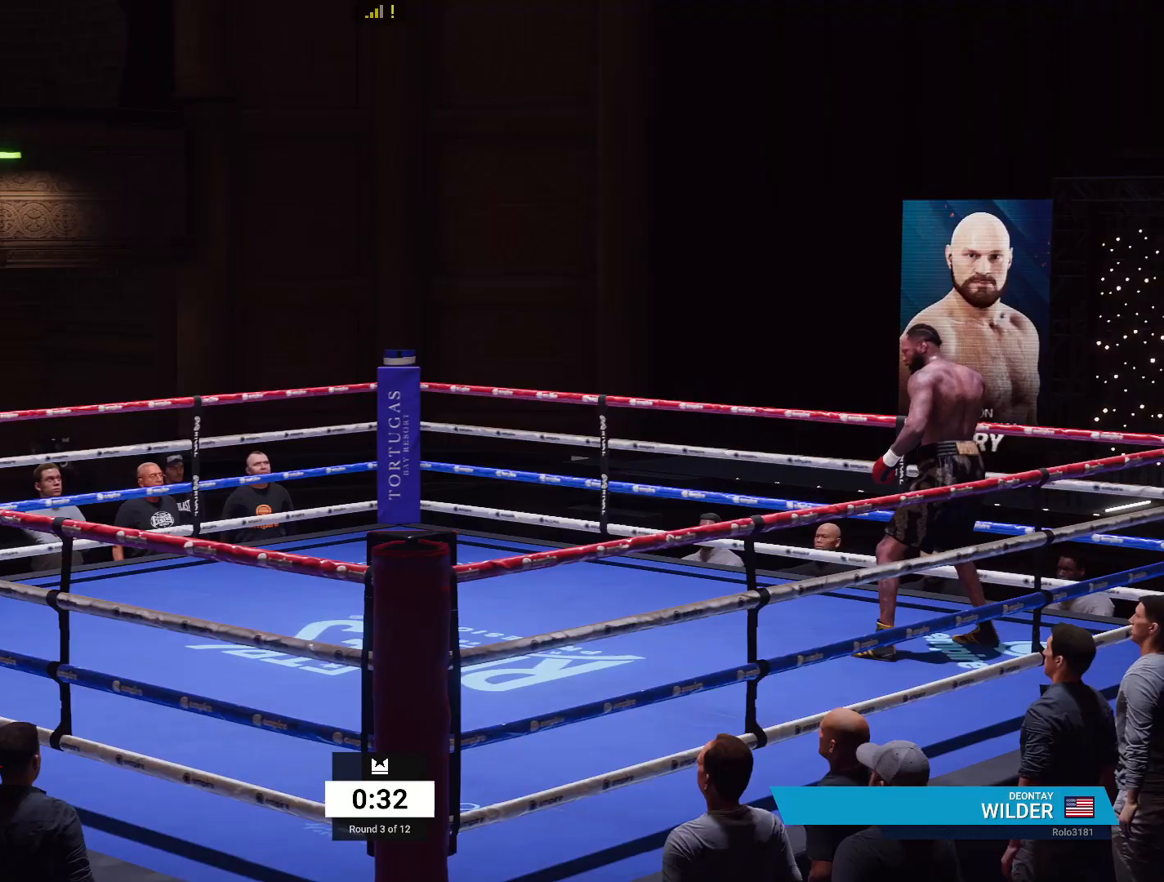
{"buttons": [], "left_stick": "right", "right_stick": "center", "events": []}
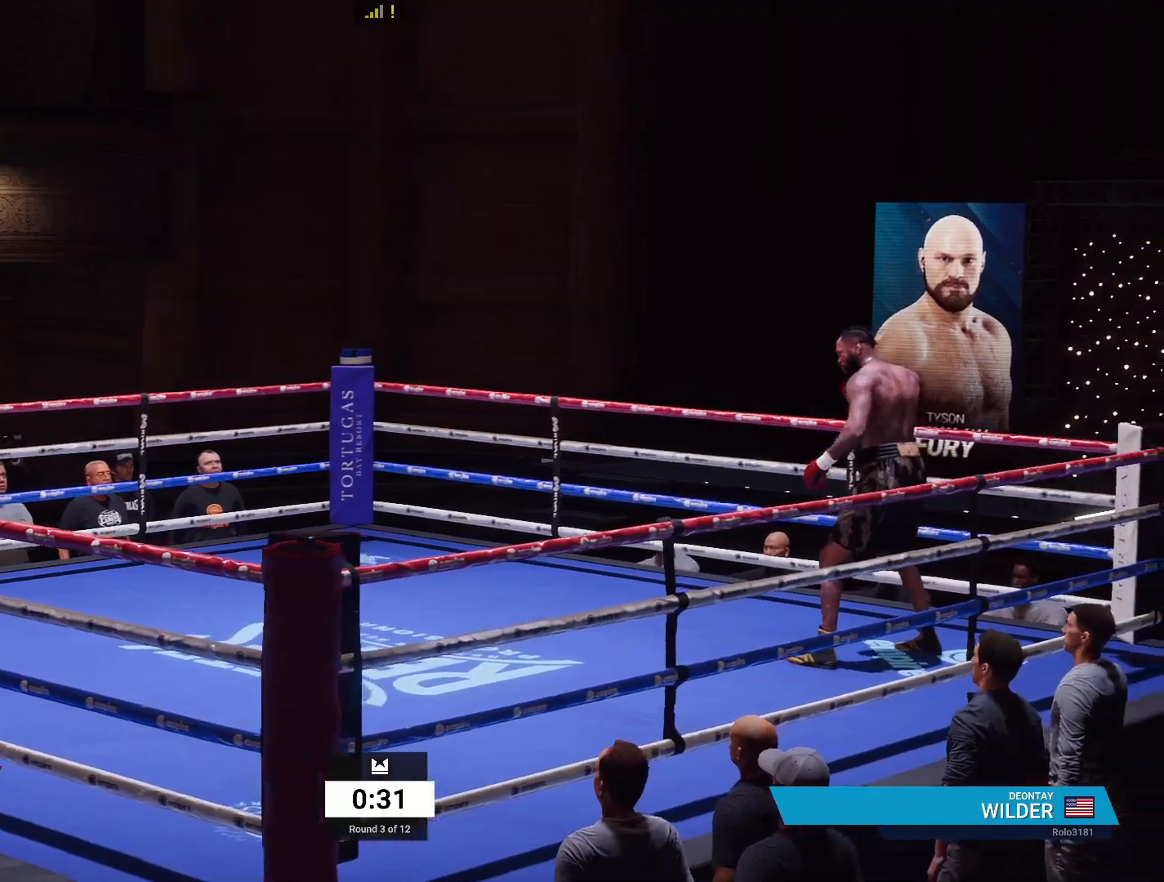
{"buttons": [], "left_stick": "right", "right_stick": "center", "events": []}
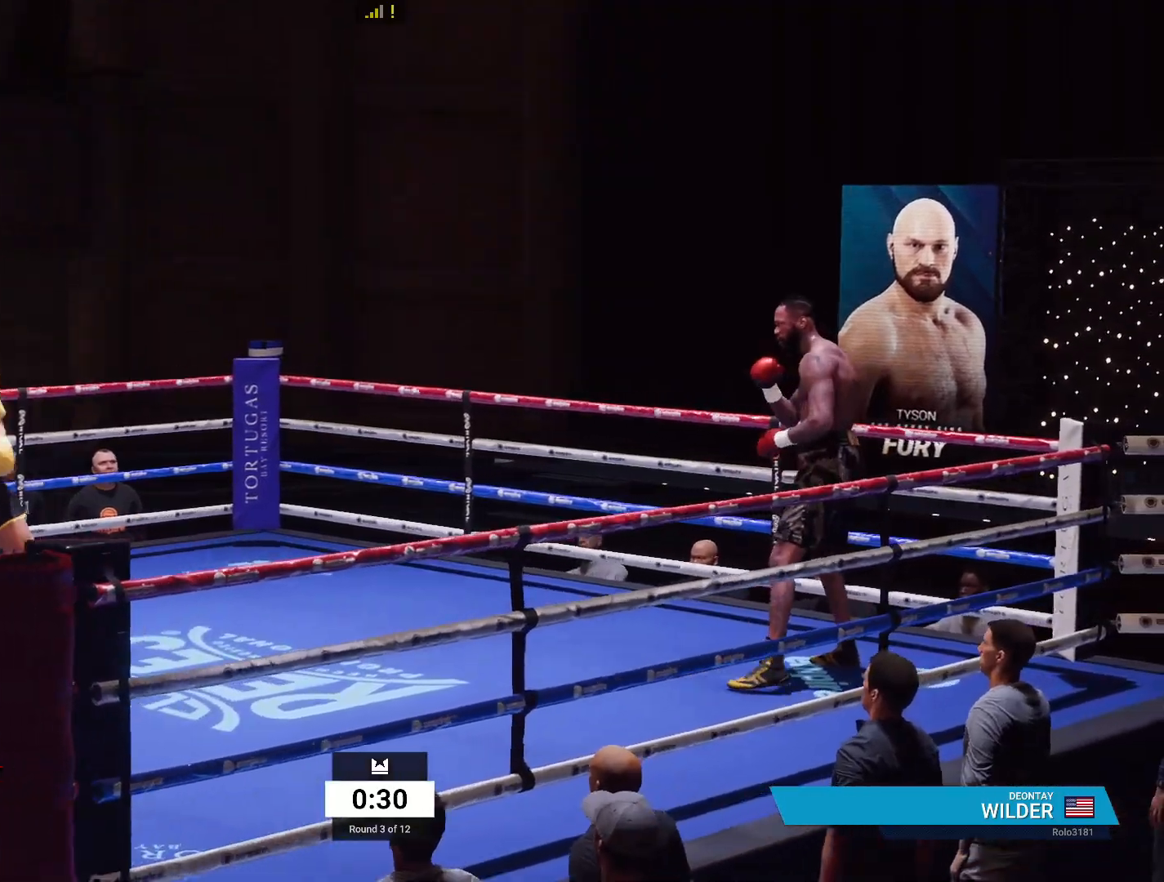
{"buttons": [], "left_stick": "right", "right_stick": "center", "events": []}
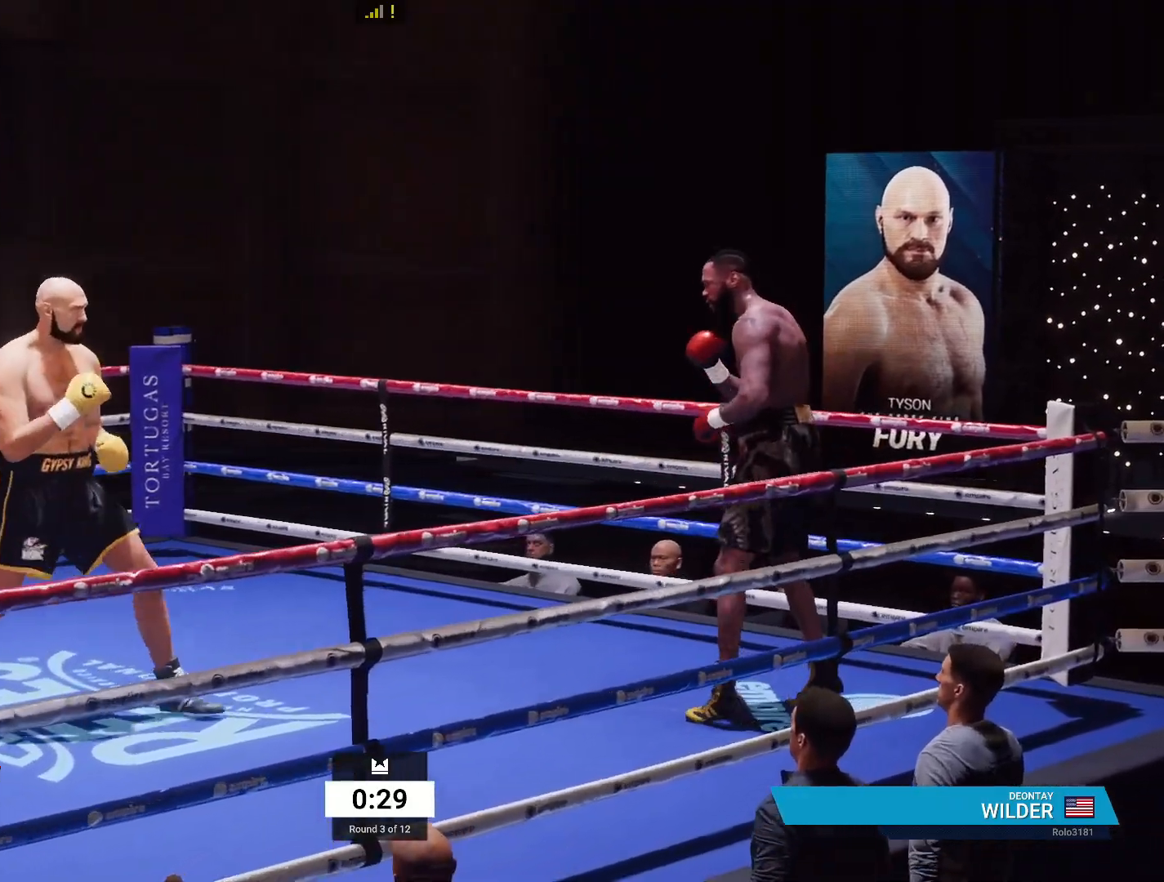
{"buttons": [], "left_stick": "right", "right_stick": "center", "events": [[367, "X", "down"], [467, "X", "up"]]}
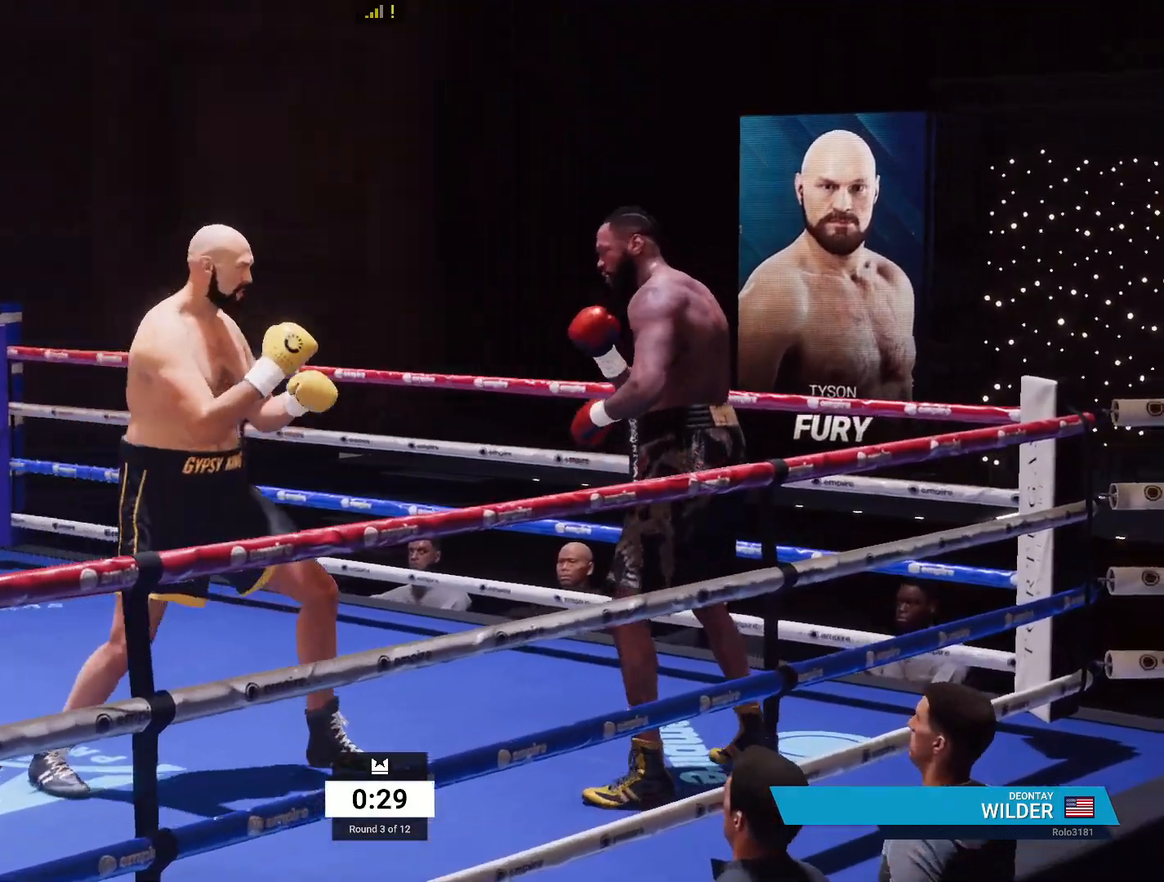
{"buttons": [], "left_stick": "right", "right_stick": "center", "events": [[233, "X", "down"], [383, "X", "up"]]}
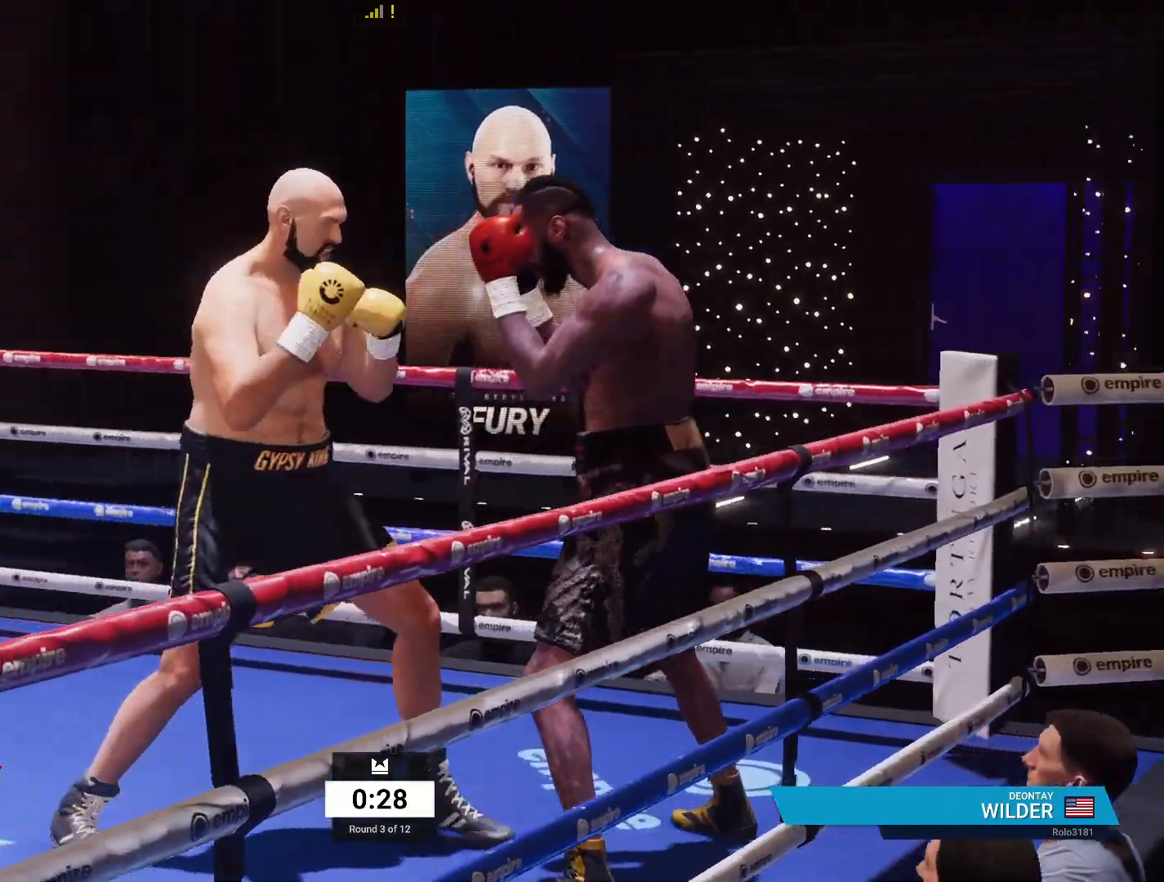
{"buttons": ["R2"], "left_stick": "down-right", "right_stick": "center", "events": [[83, "left_stick", "down-right"], [317, "R2", "down"]]}
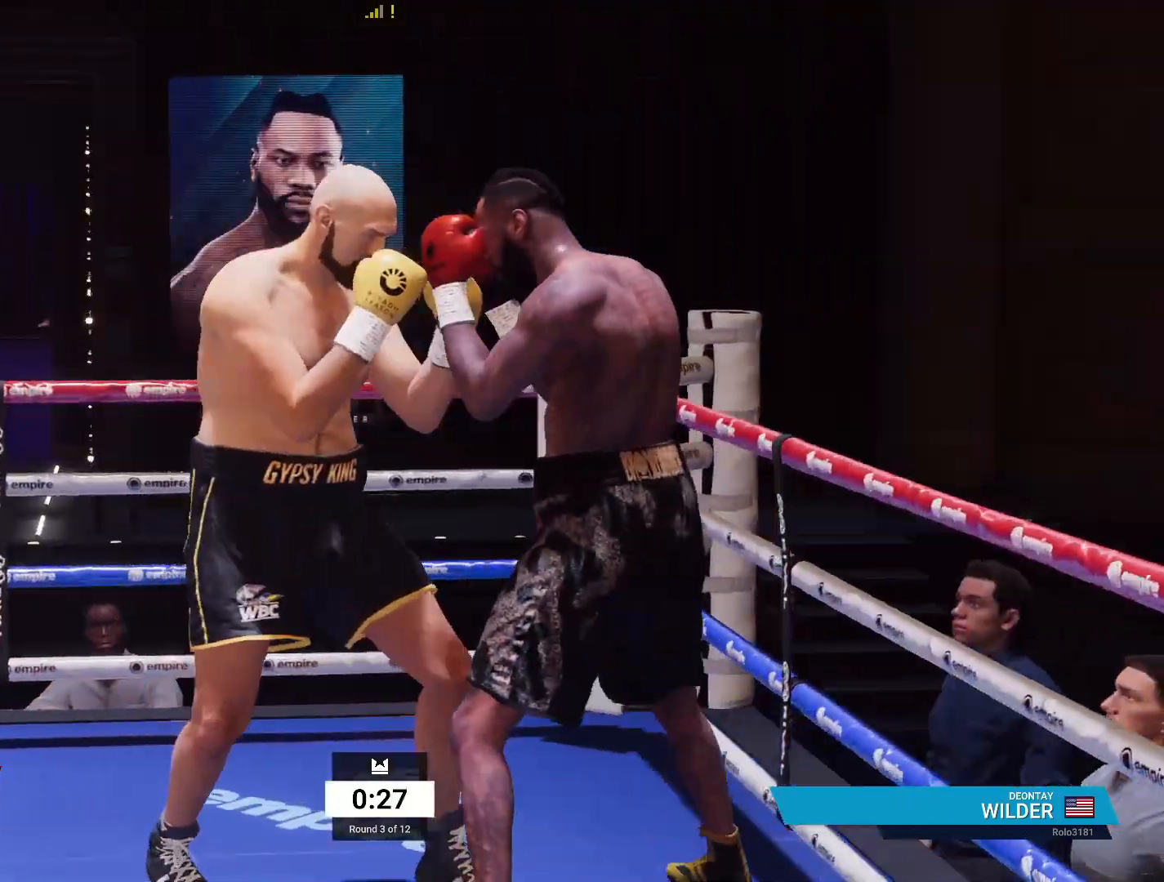
{"buttons": [], "left_stick": "down-right", "right_stick": "center", "events": [[133, "R2", "up"], [200, "X", "down"], [300, "X", "up"]]}
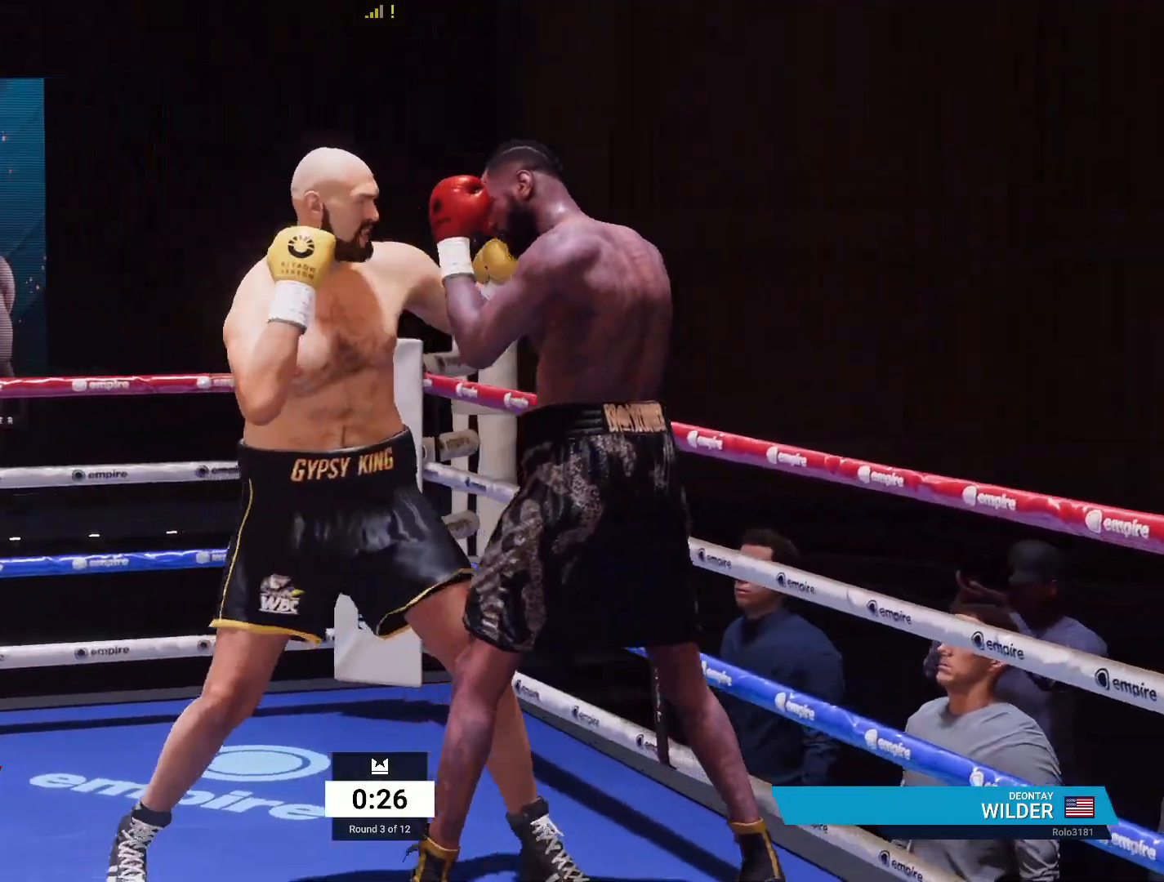
{"buttons": [], "left_stick": "center", "right_stick": "center", "events": [[183, "L1", "down"], [200, "A", "down"], [200, "R1", "down"], [383, "A", "up"], [383, "L1", "up"], [383, "R1", "up"], [467, "left_stick", "center"]]}
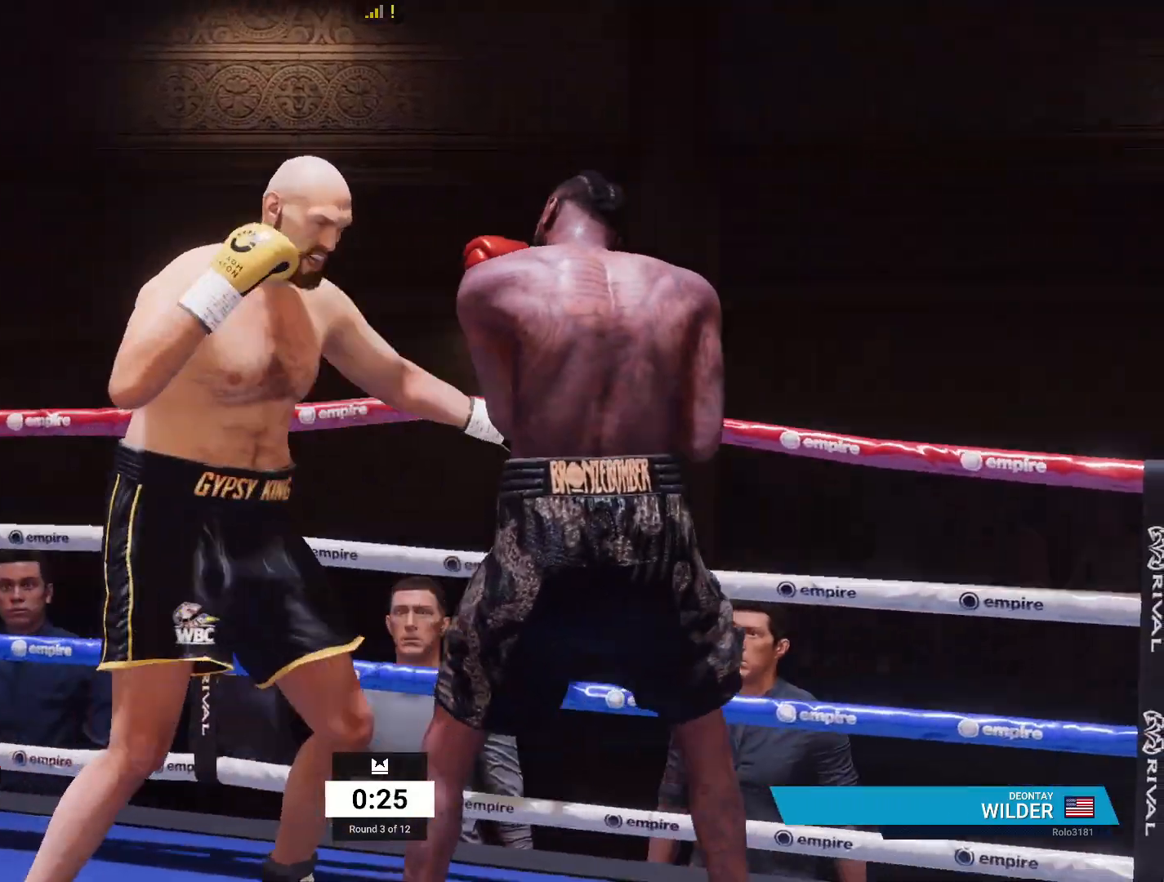
{"buttons": [], "left_stick": "down-right", "right_stick": "center", "events": [[150, "left_stick", "down-right"]]}
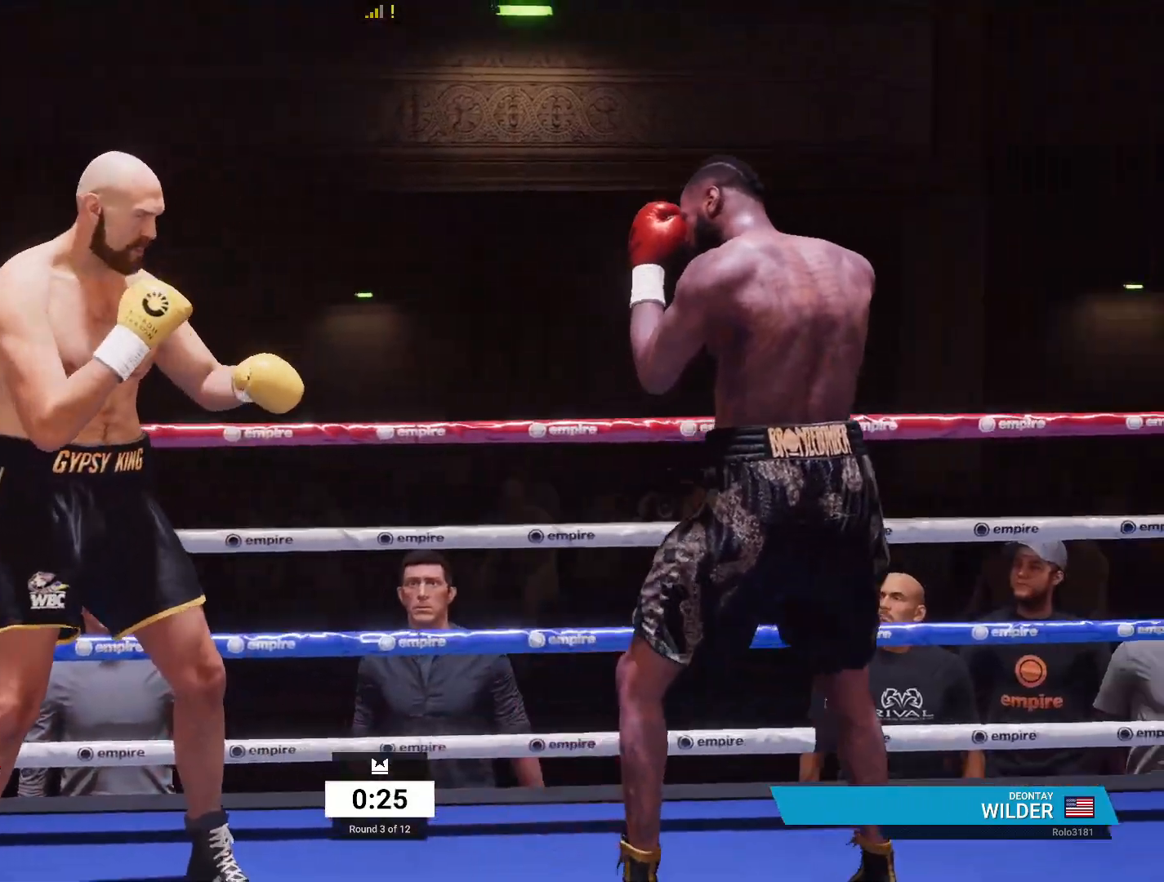
{"buttons": [], "left_stick": "down-right", "right_stick": "center", "events": []}
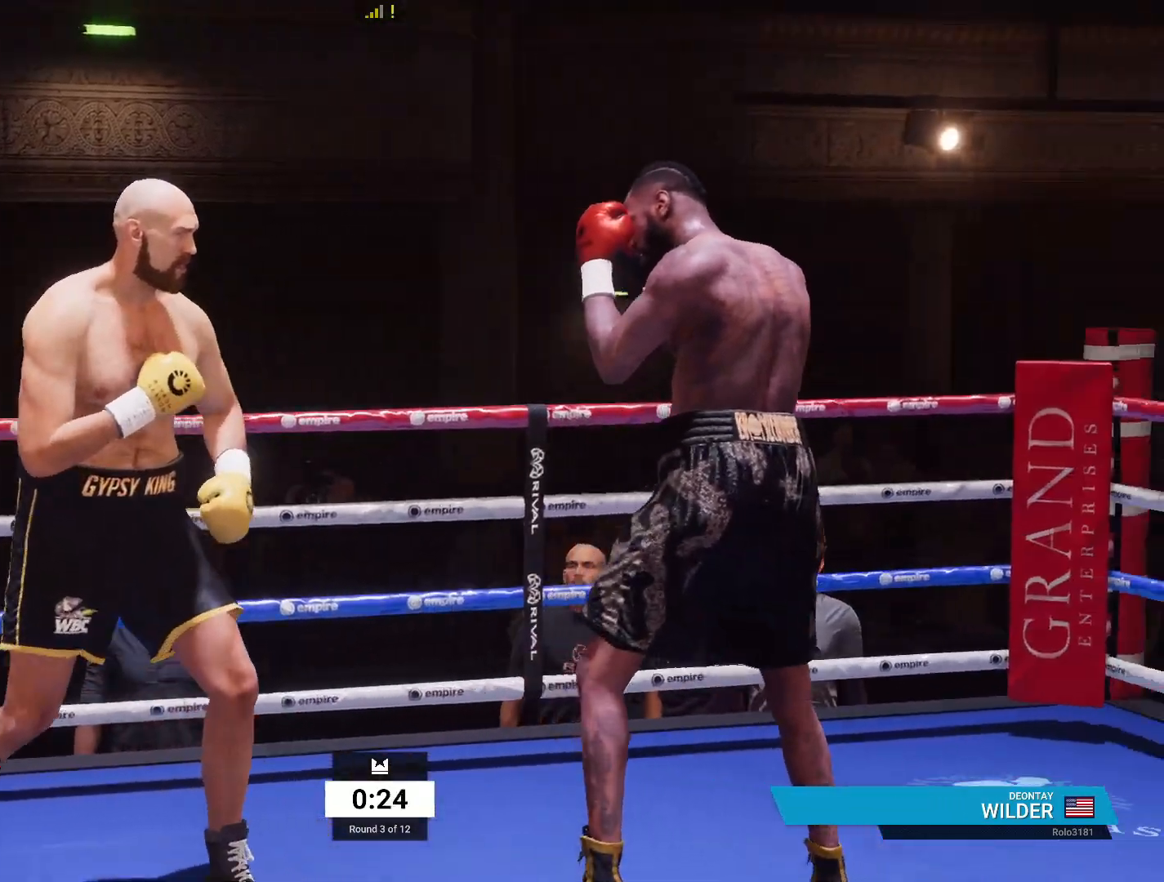
{"buttons": ["R2"], "left_stick": "down-right", "right_stick": "center", "events": [[467, "R2", "down"]]}
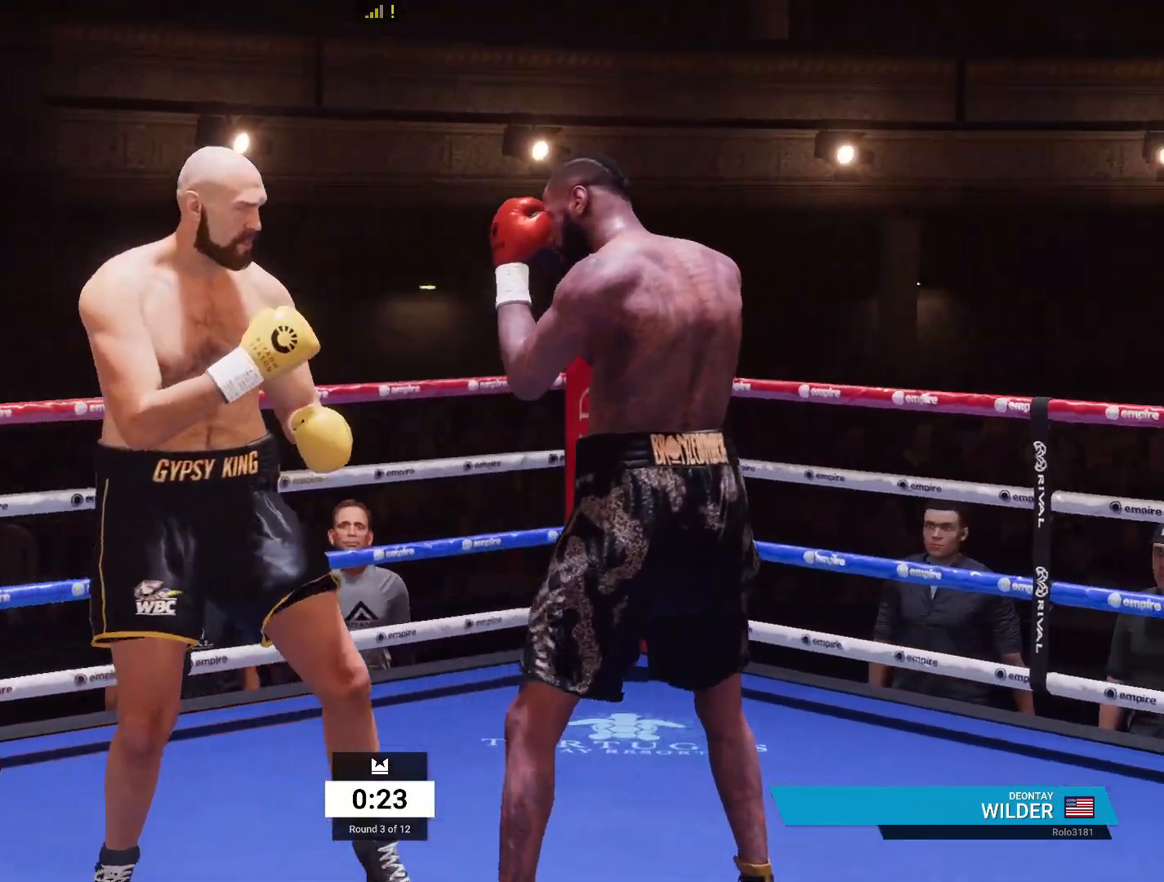
{"buttons": ["L1", "R1"], "left_stick": "down-right", "right_stick": "center", "events": [[100, "R2", "up"], [200, "X", "down"], [283, "X", "up"], [333, "L1", "down"], [367, "R1", "down"], [383, "Y", "down"], [500, "Y", "up"]]}
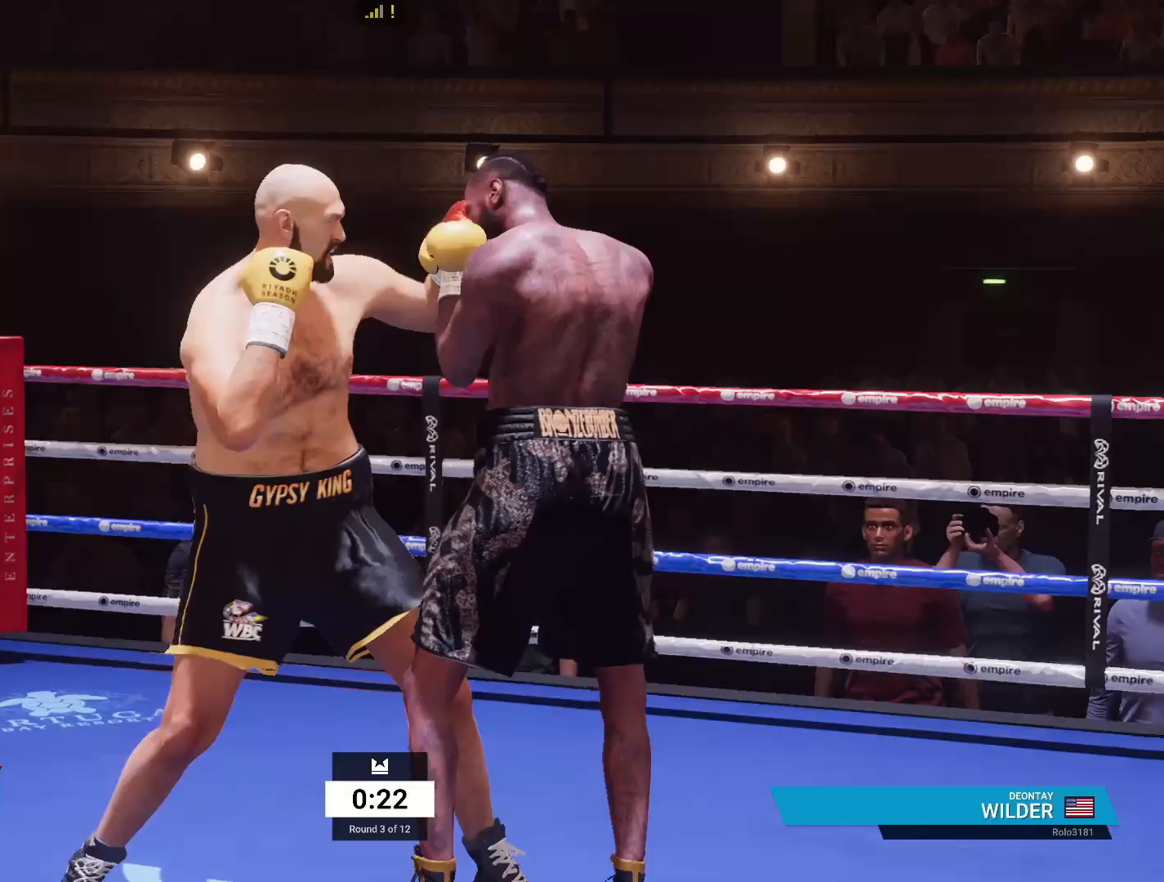
{"buttons": [], "left_stick": "right", "right_stick": "center", "events": [[17, "L1", "up"], [33, "R1", "up"], [250, "left_stick", "center"], [433, "left_stick", "right"]]}
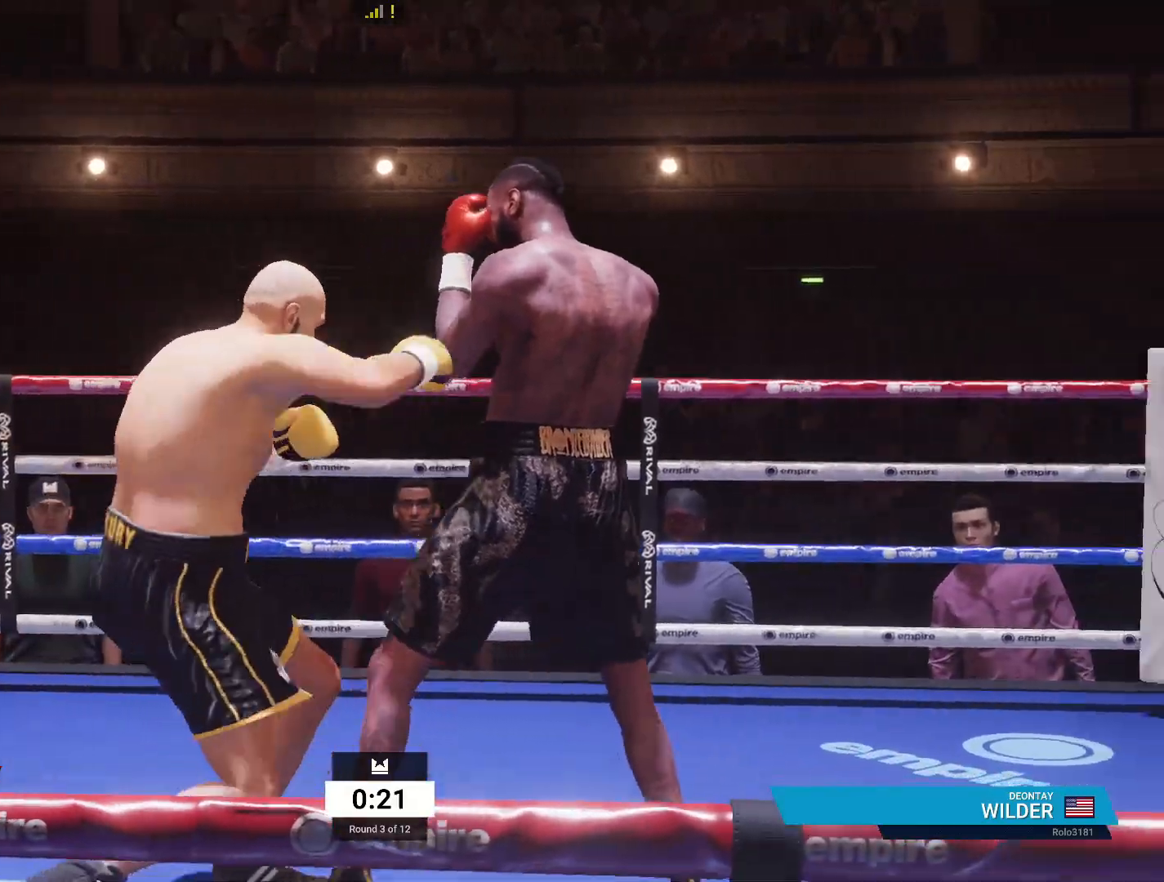
{"buttons": ["R2"], "left_stick": "right", "right_stick": "center", "events": [[200, "R2", "down"]]}
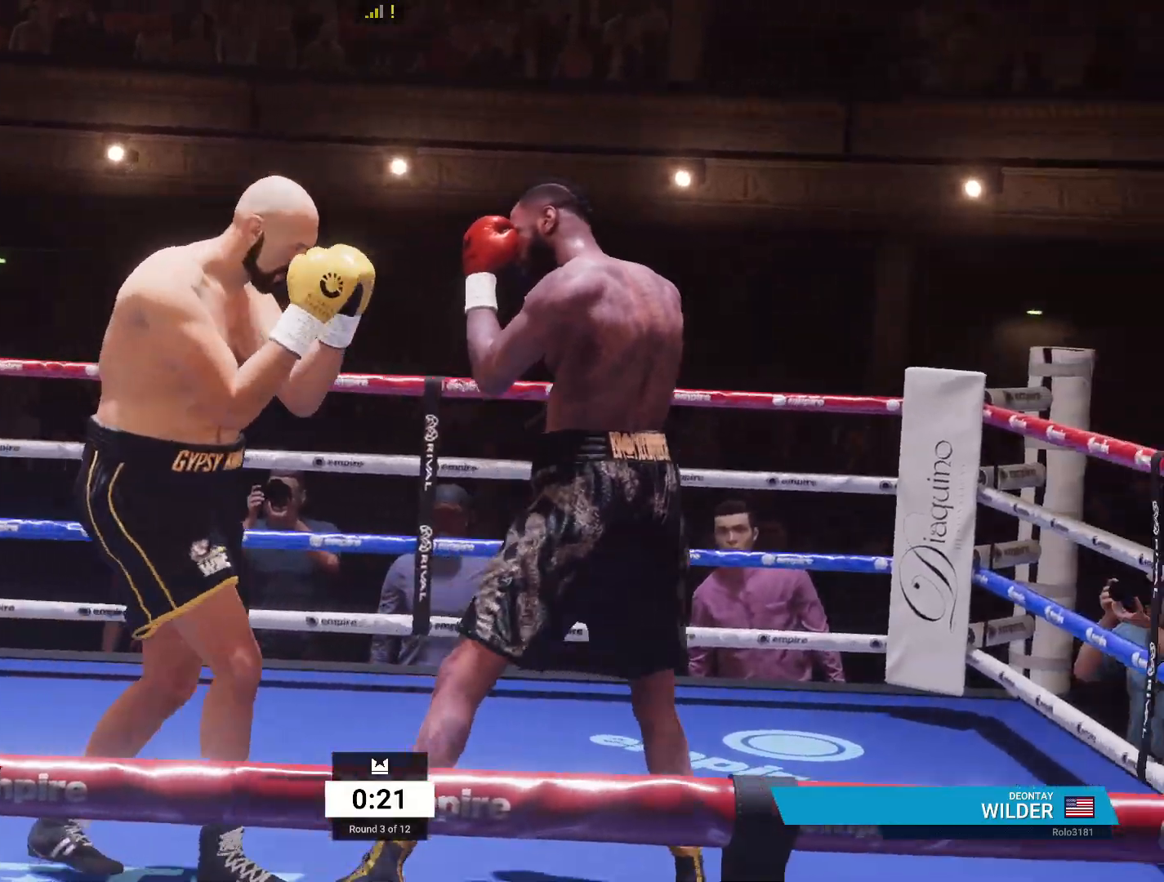
{"buttons": [], "left_stick": "center", "right_stick": "center", "events": [[117, "R2", "up"], [200, "A", "down"], [200, "L1", "down"], [200, "R1", "down"], [317, "A", "up"], [350, "L1", "up"], [350, "R1", "up"], [367, "left_stick", "center"]]}
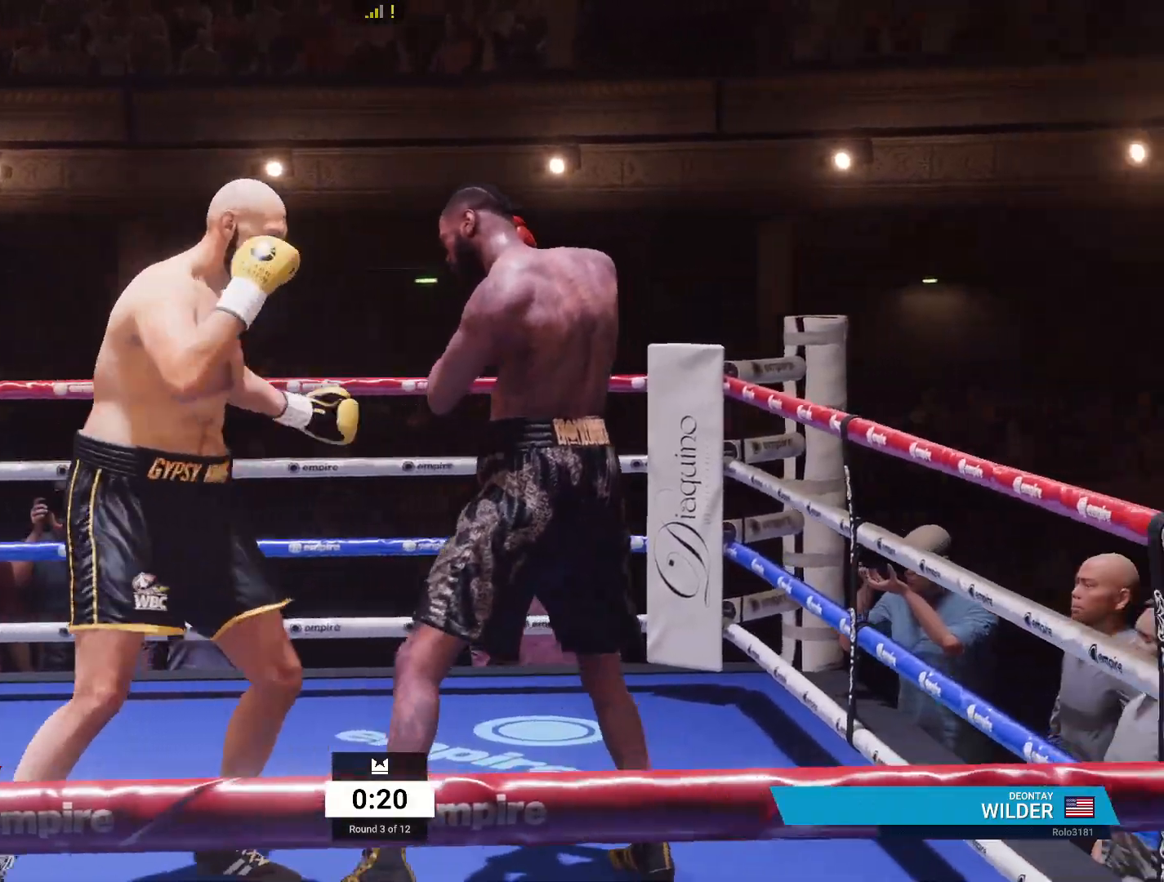
{"buttons": ["R2"], "left_stick": "up-right", "right_stick": "center", "events": [[167, "left_stick", "down-right"], [317, "R2", "down"], [450, "left_stick", "up-right"]]}
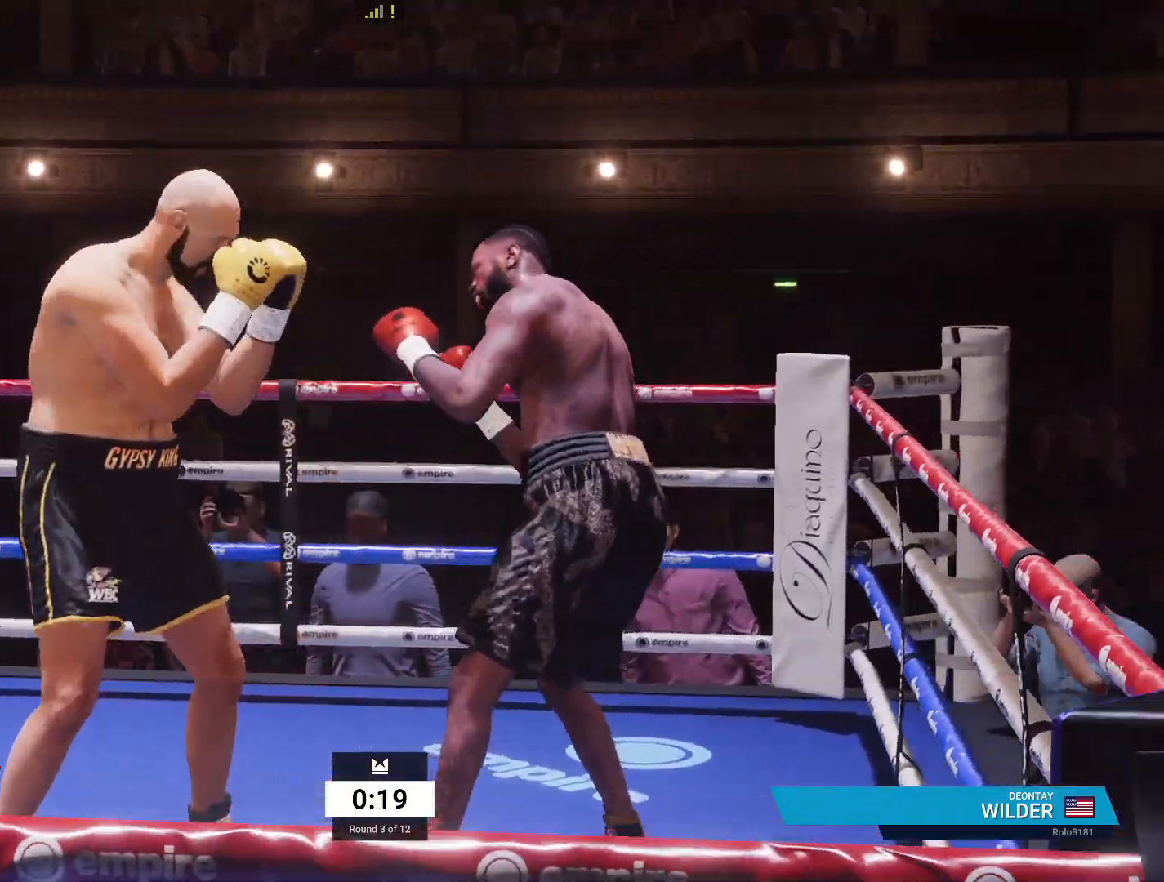
{"buttons": ["A", "L1"], "left_stick": "up-right", "right_stick": "center", "events": [[117, "R2", "up"], [500, "A", "down"], [500, "L1", "down"]]}
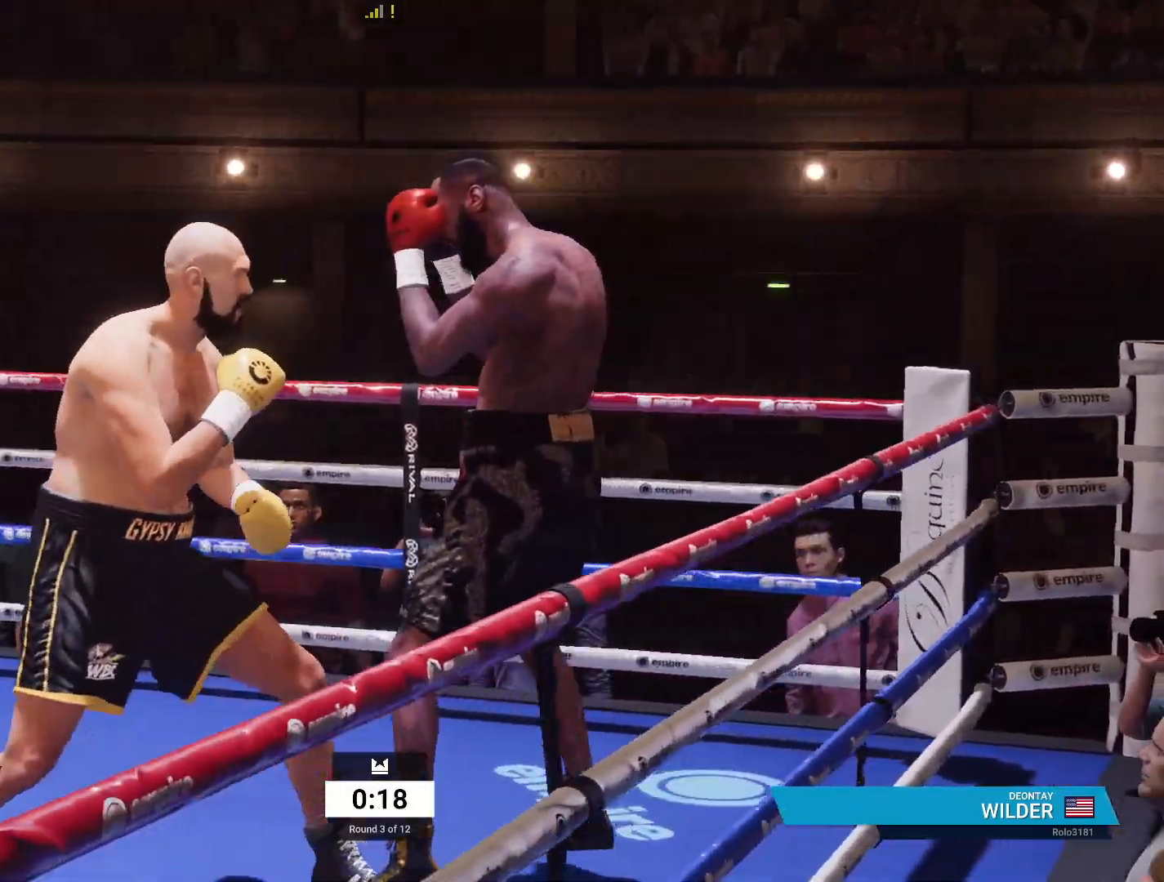
{"buttons": [], "left_stick": "down-left", "right_stick": "center", "events": [[17, "R1", "down"], [117, "A", "up"], [133, "L1", "up"], [150, "R1", "up"], [167, "left_stick", "center"], [433, "left_stick", "down-left"]]}
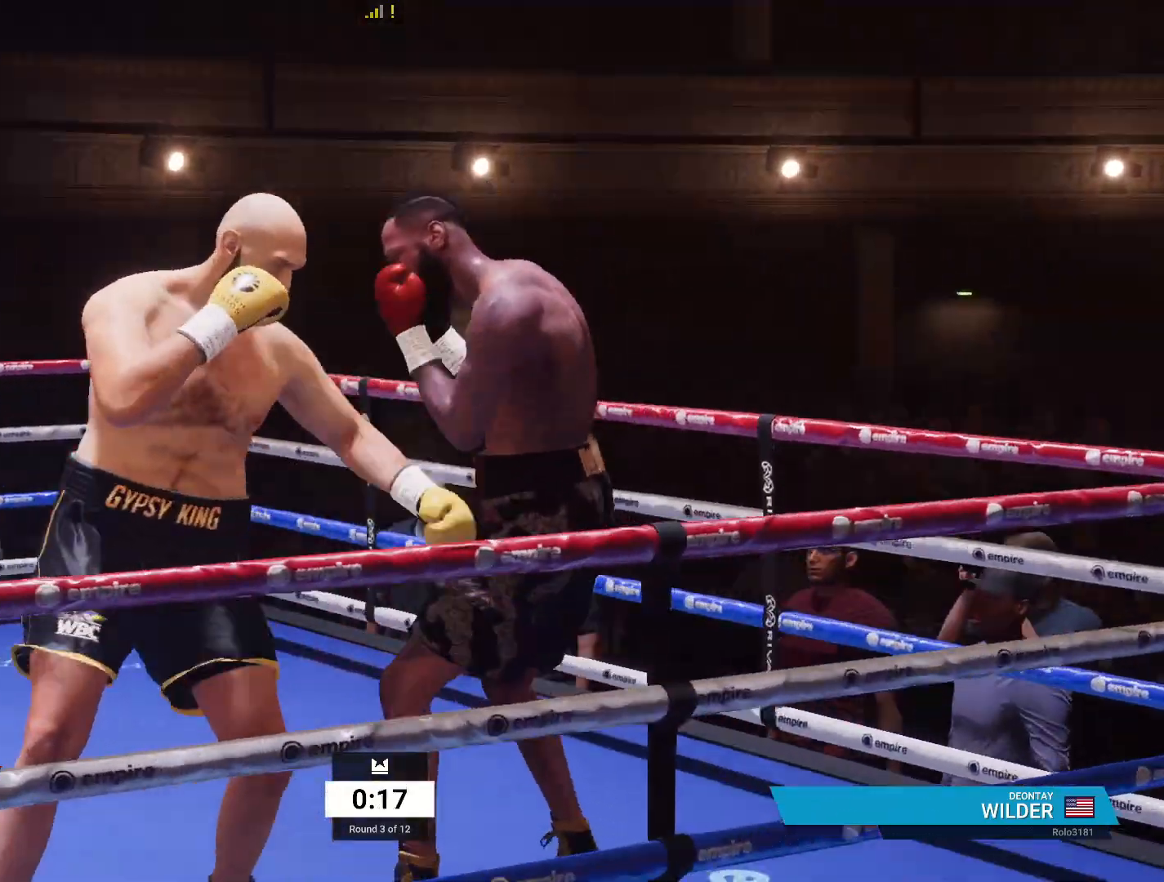
{"buttons": ["R2"], "left_stick": "right", "right_stick": "center", "events": [[33, "R2", "down"], [67, "left_stick", "left"], [217, "left_stick", "up-left"], [367, "left_stick", "up-right"], [450, "left_stick", "right"]]}
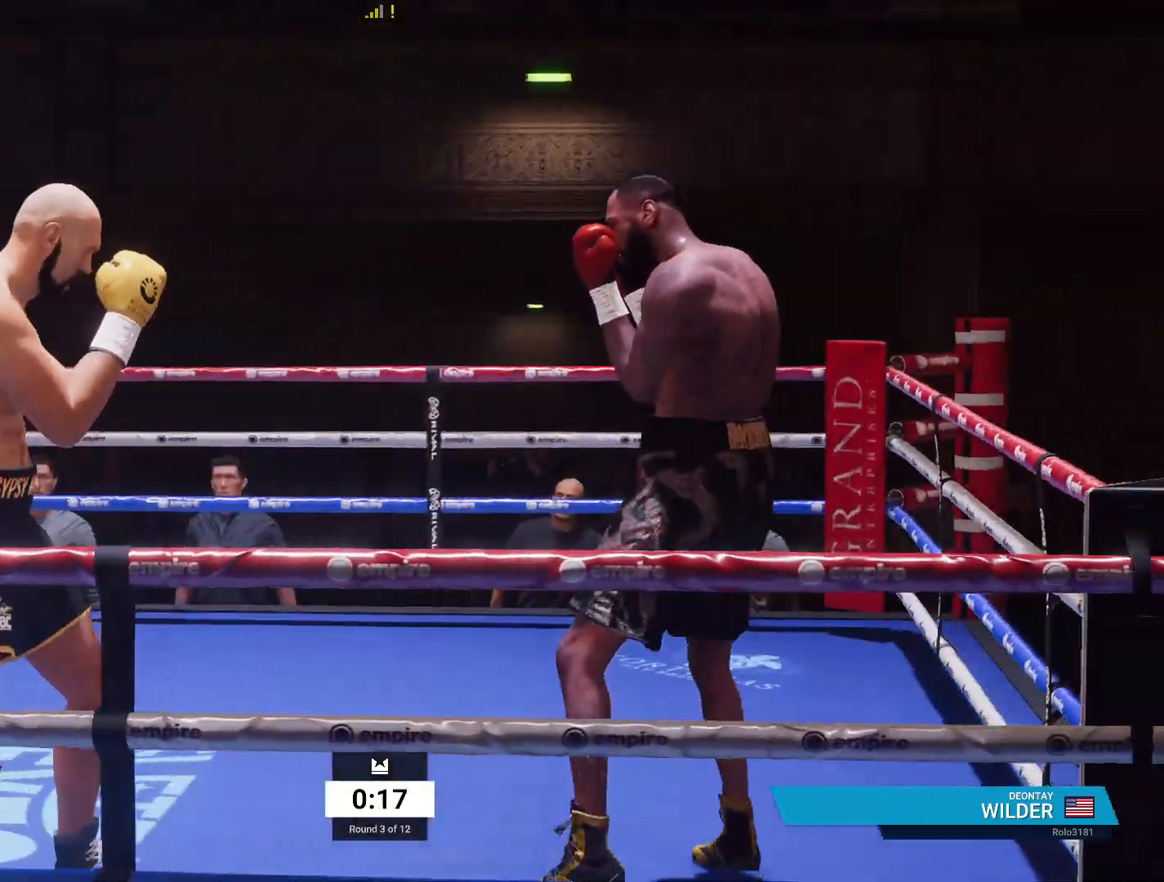
{"buttons": [], "left_stick": "up-left", "right_stick": "center", "events": [[167, "left_stick", "up-right"], [183, "R2", "up"], [367, "left_stick", "up-left"]]}